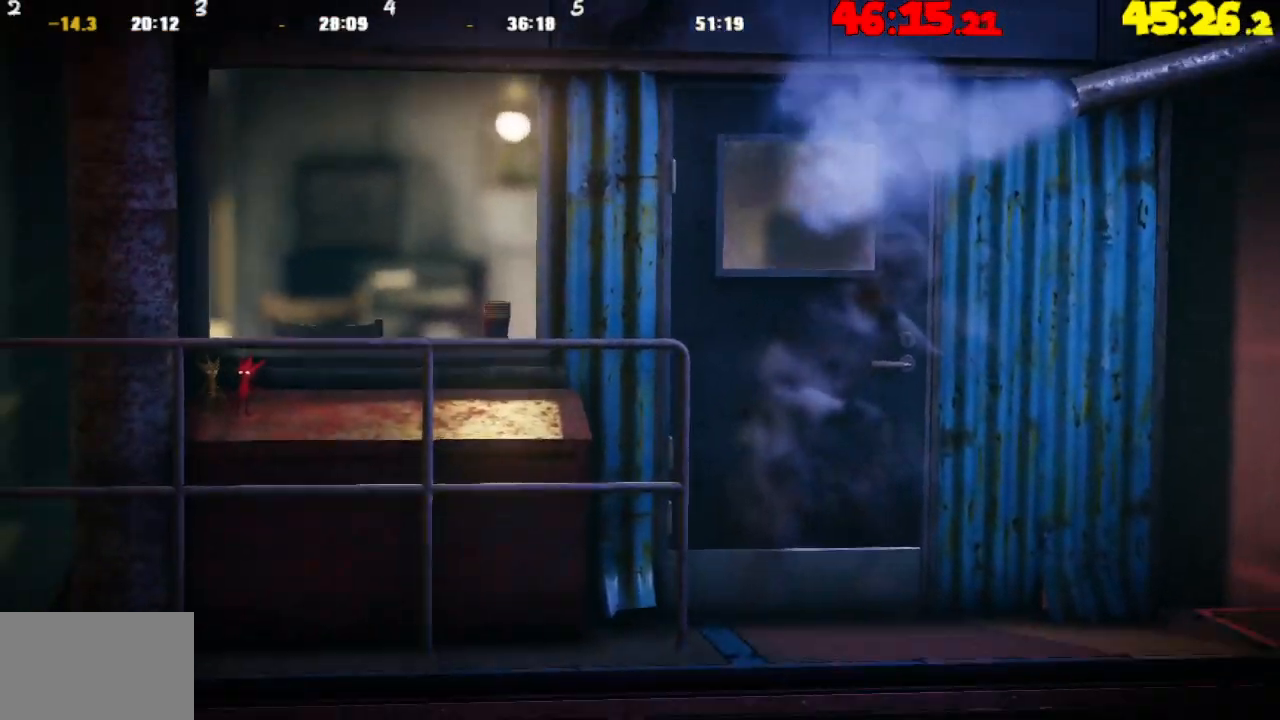
Gameplay with a controller (PlayStation layout); each line is a JSON object with the inputs held at the frame after it. "events" lists button and stick changes between this image and that frame as [ms after this image, input, new state], when the widget could be followed in between.
{"buttons": [], "left_stick": "center", "right_stick": "center", "events": [[383, "TRIANGLE", "down"], [467, "TRIANGLE", "up"]]}
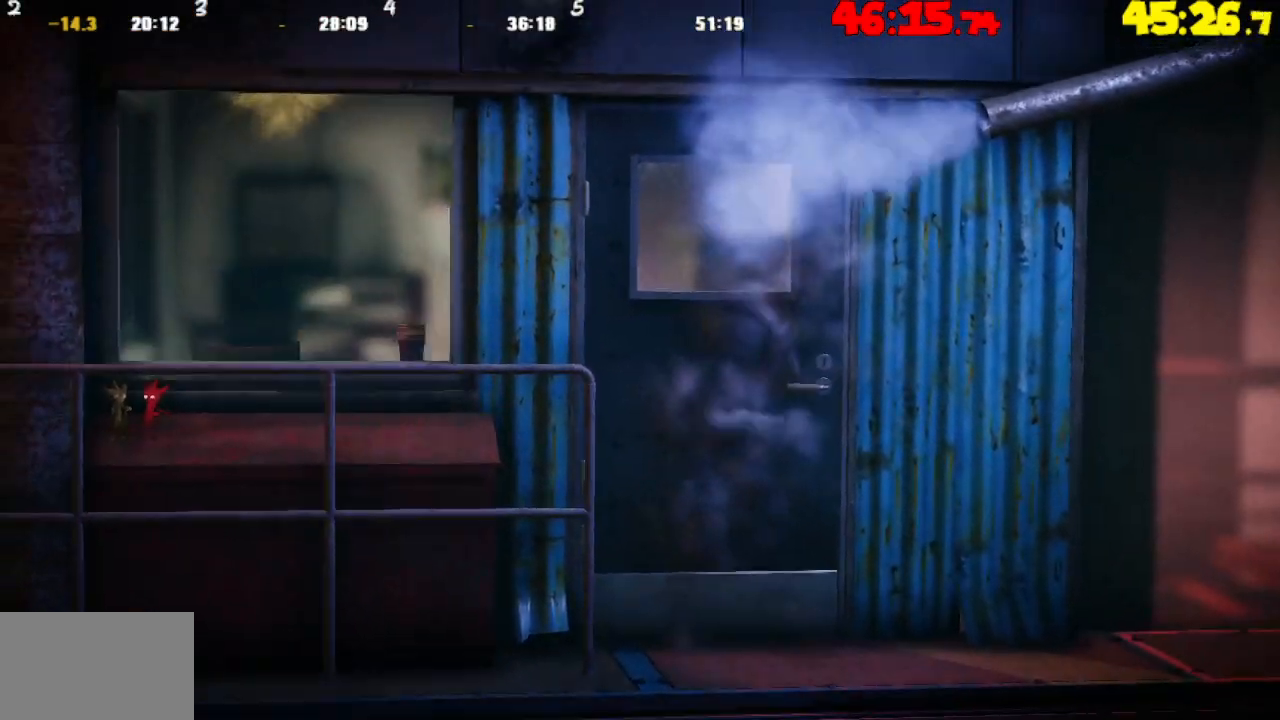
{"buttons": ["TRIANGLE"], "left_stick": "right", "right_stick": "center", "events": [[150, "TRIANGLE", "down"], [200, "left_stick", "right"]]}
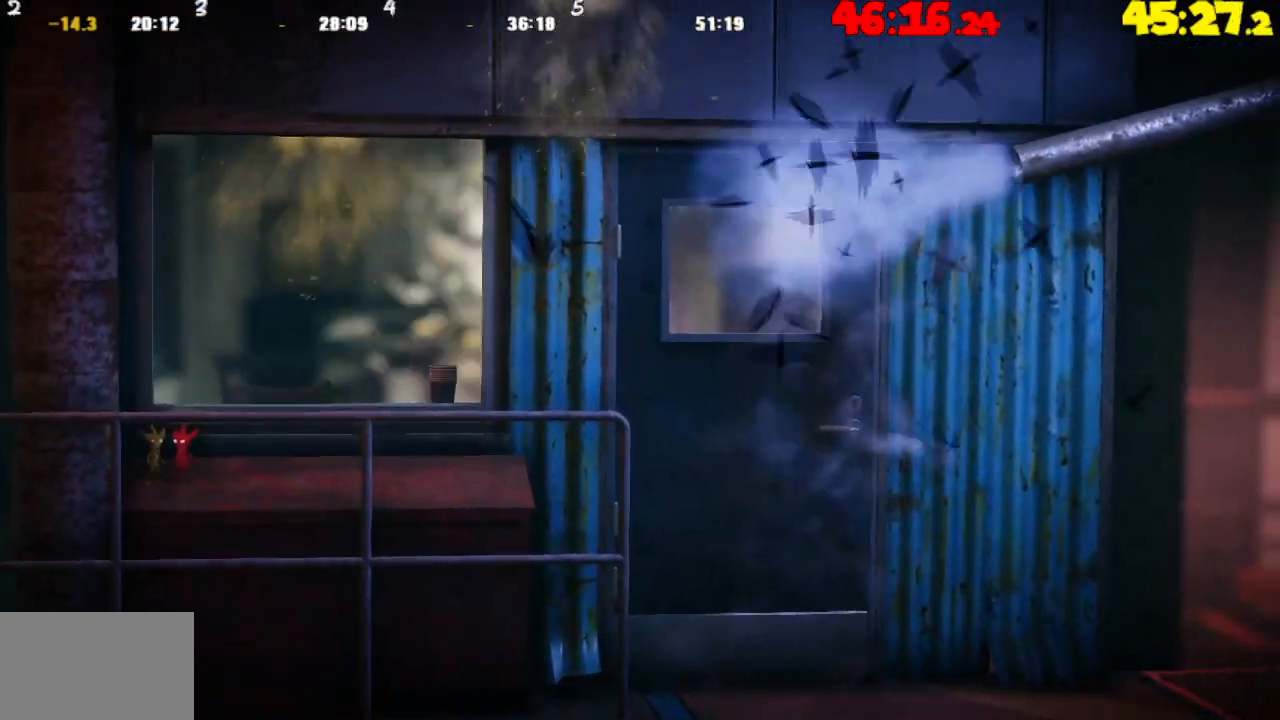
{"buttons": ["TRIANGLE"], "left_stick": "right", "right_stick": "center", "events": []}
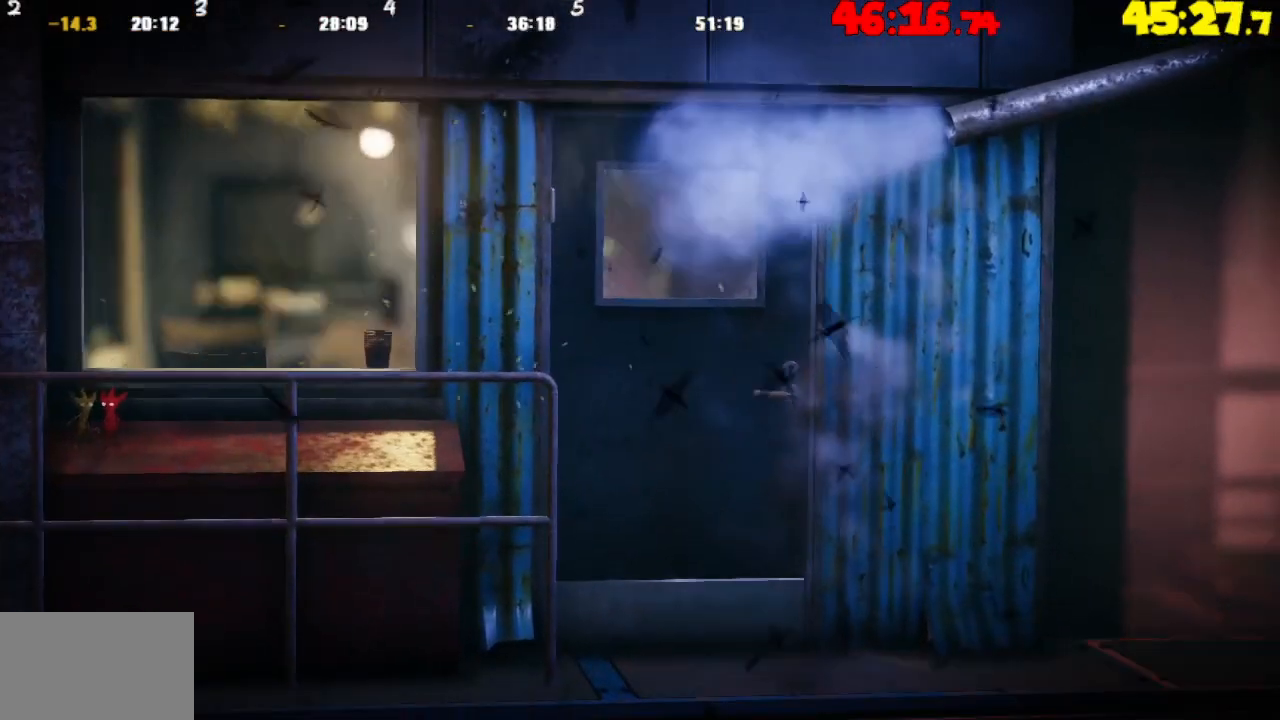
{"buttons": ["TRIANGLE"], "left_stick": "right", "right_stick": "center", "events": []}
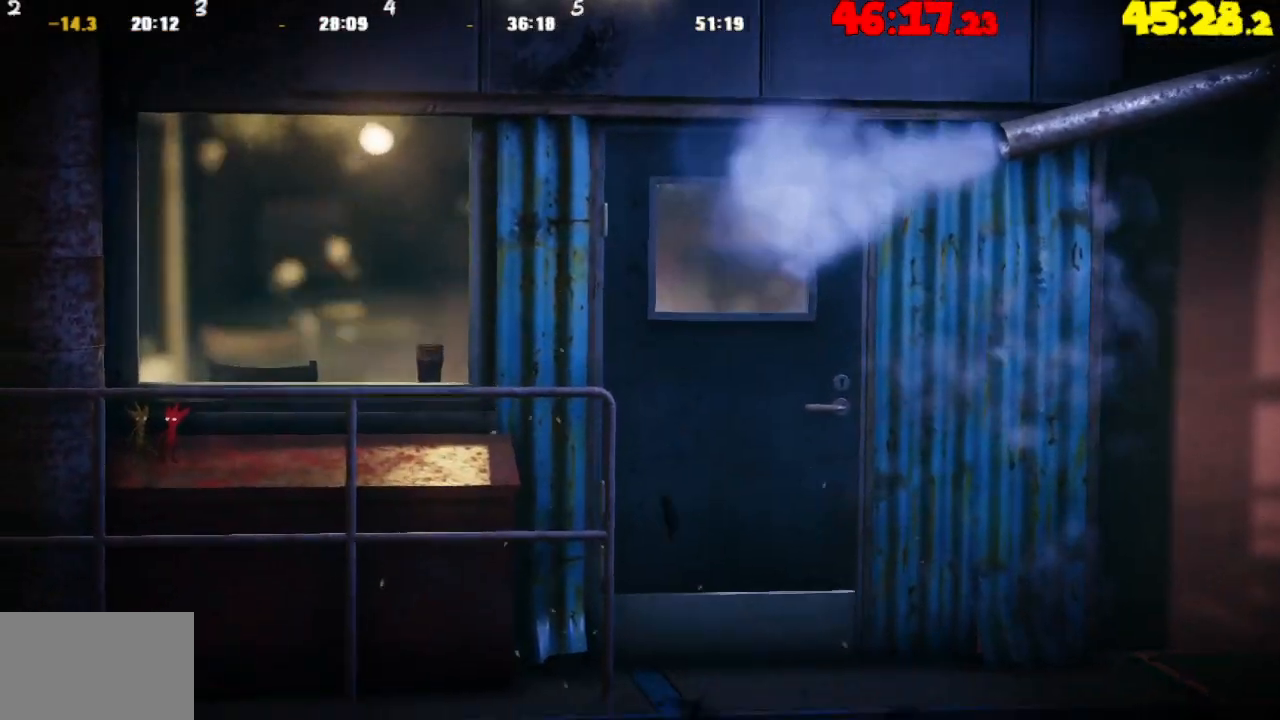
{"buttons": ["TRIANGLE"], "left_stick": "right", "right_stick": "center", "events": []}
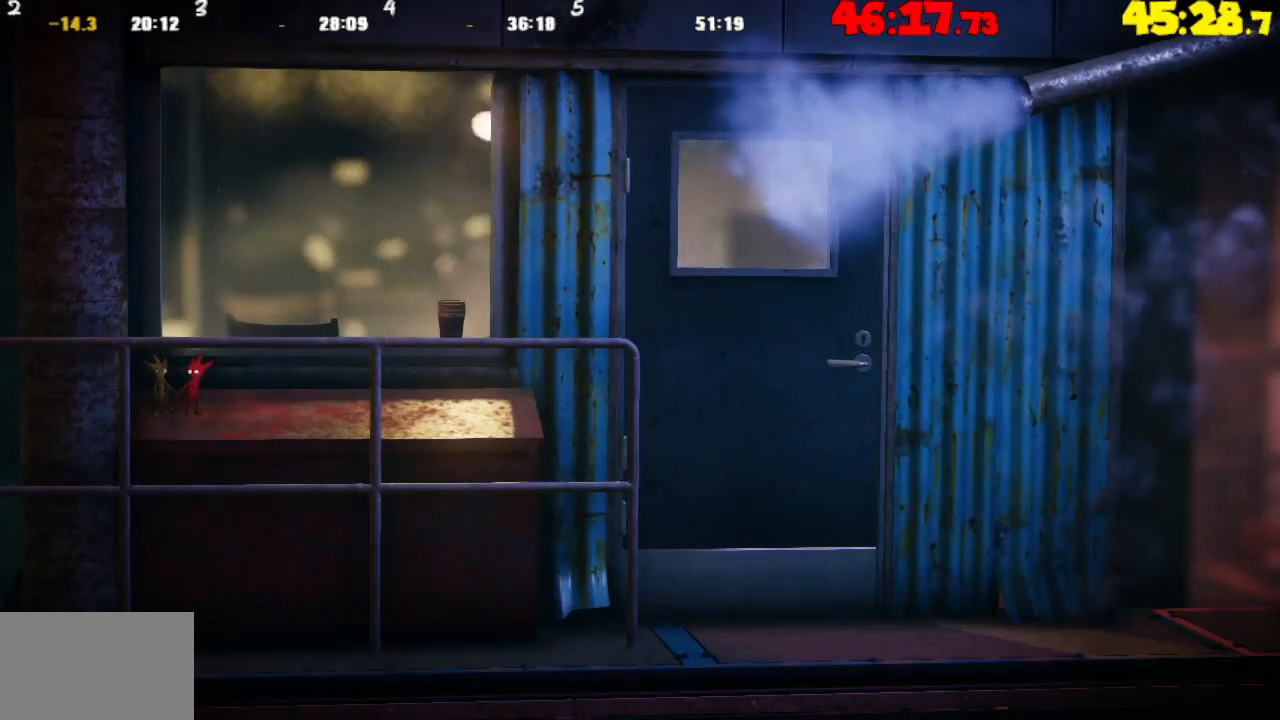
{"buttons": ["TRIANGLE"], "left_stick": "right", "right_stick": "center", "events": []}
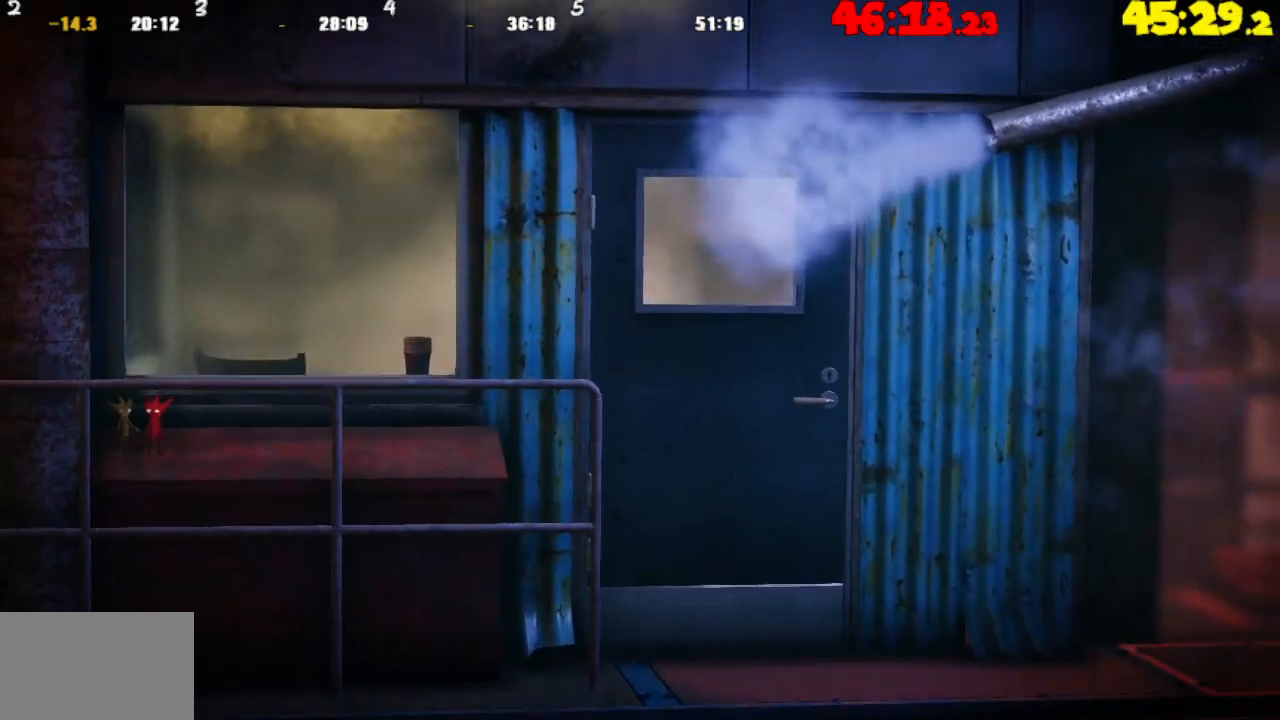
{"buttons": ["TRIANGLE"], "left_stick": "right", "right_stick": "center", "events": []}
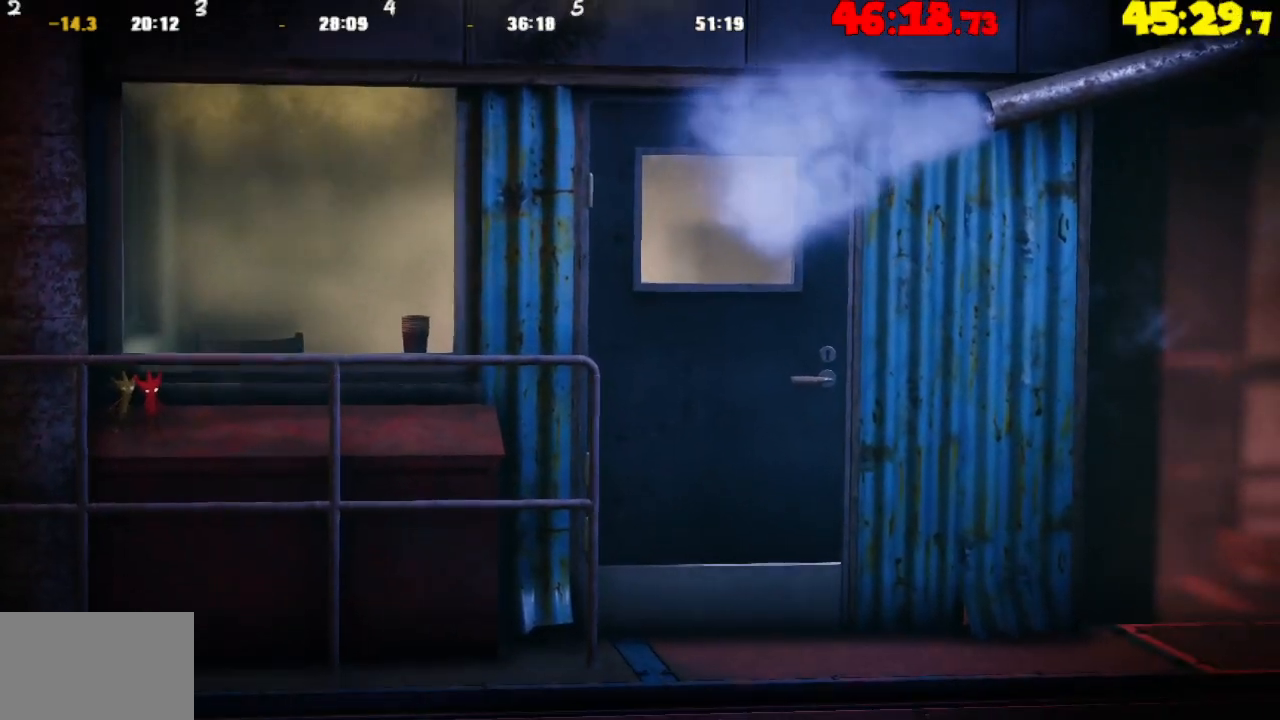
{"buttons": ["TRIANGLE"], "left_stick": "right", "right_stick": "center", "events": []}
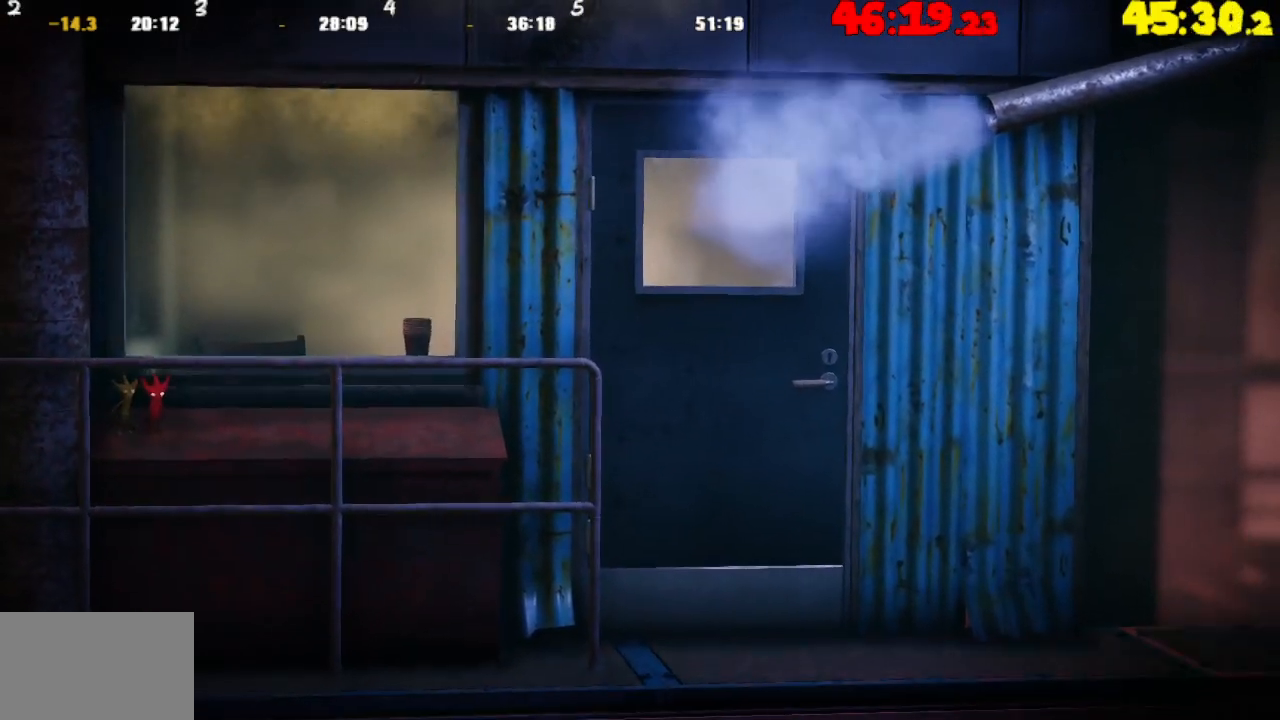
{"buttons": ["TRIANGLE"], "left_stick": "right", "right_stick": "center", "events": []}
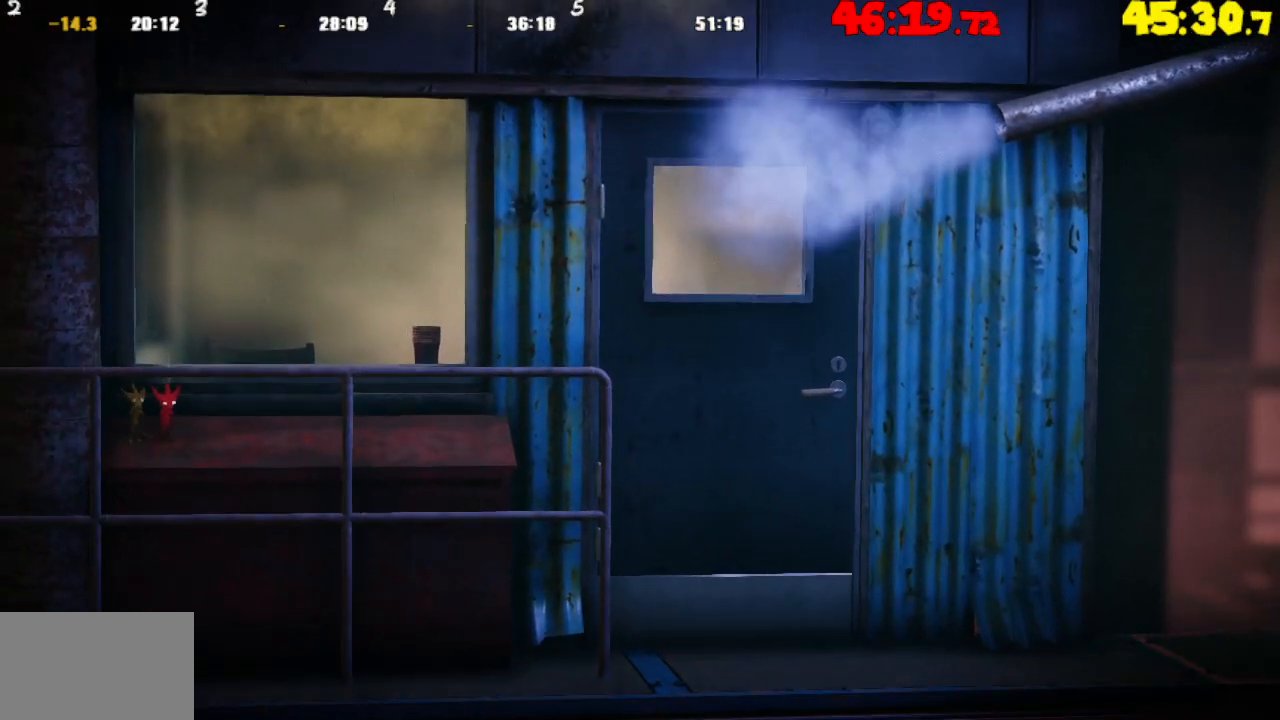
{"buttons": ["TRIANGLE"], "left_stick": "right", "right_stick": "center", "events": []}
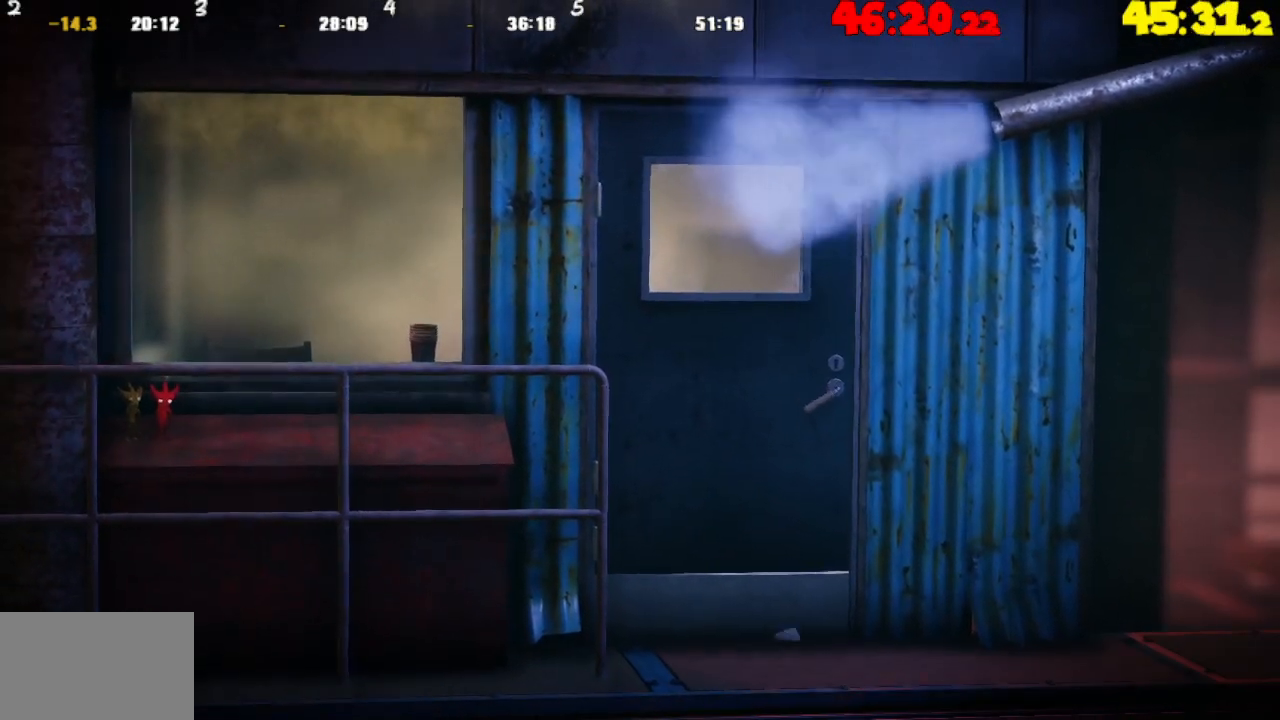
{"buttons": ["TRIANGLE"], "left_stick": "right", "right_stick": "center", "events": []}
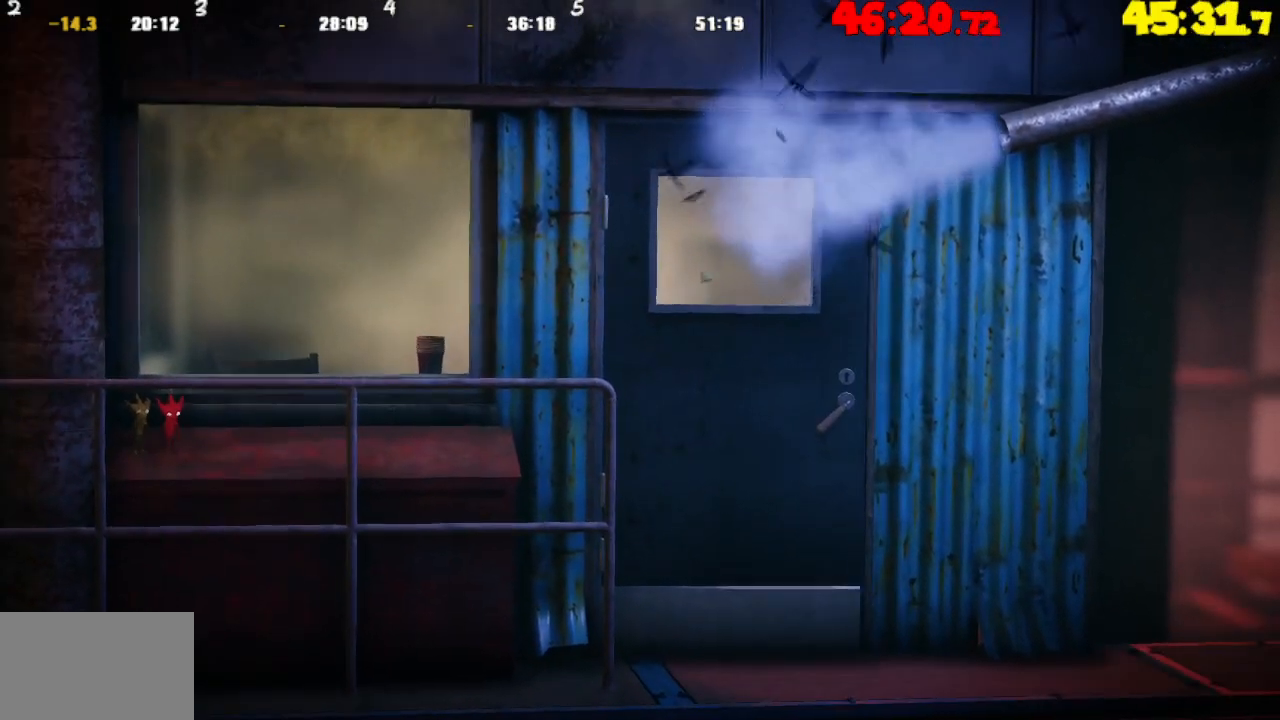
{"buttons": ["TRIANGLE"], "left_stick": "right", "right_stick": "center", "events": []}
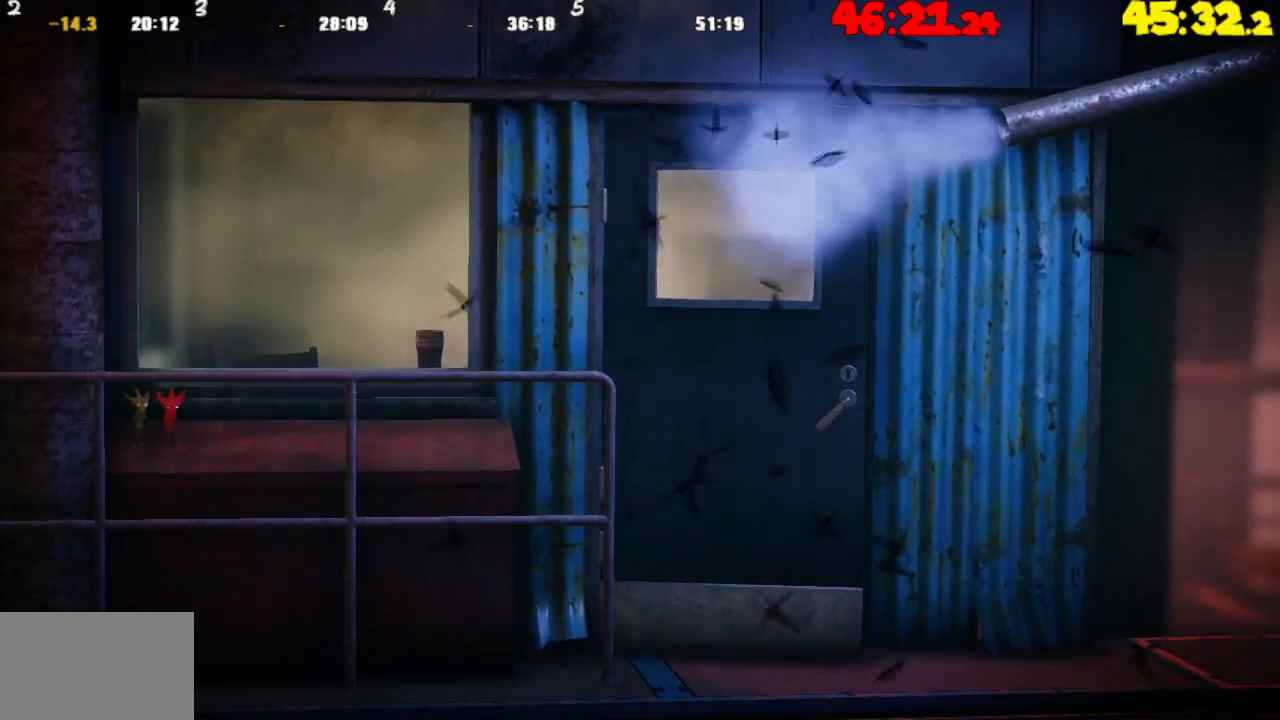
{"buttons": ["TRIANGLE"], "left_stick": "right", "right_stick": "center", "events": []}
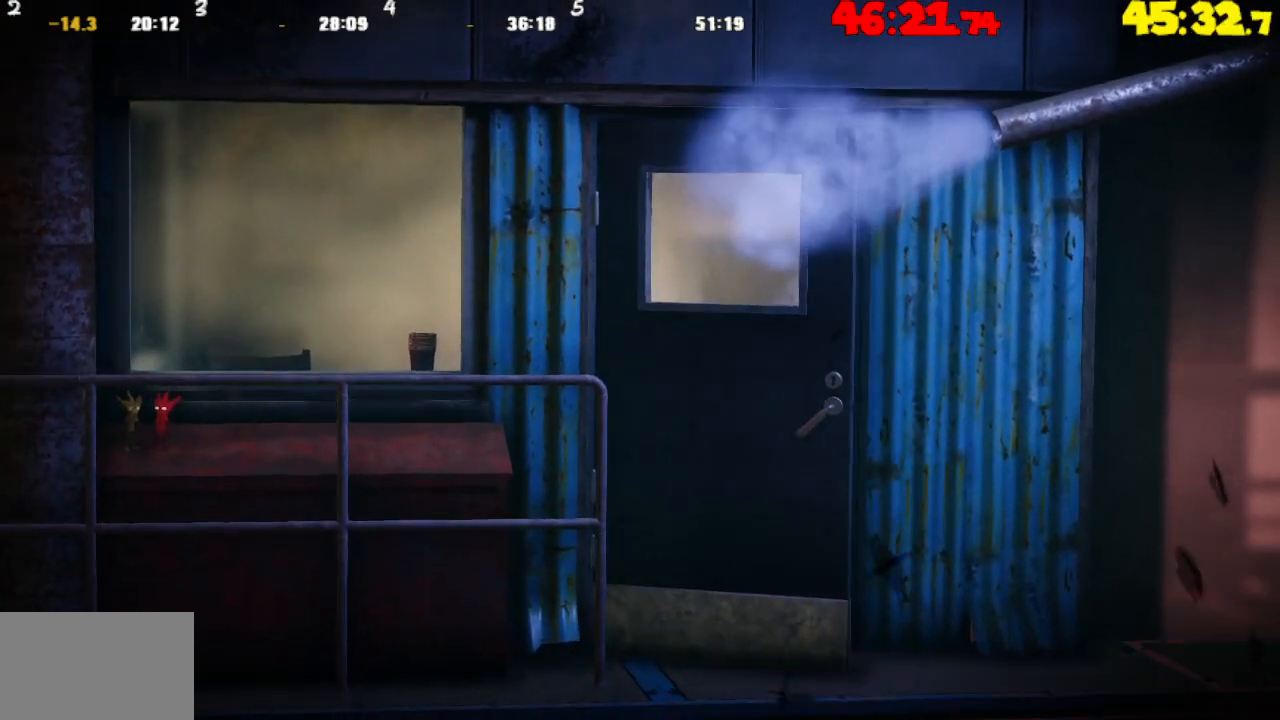
{"buttons": ["TRIANGLE"], "left_stick": "right", "right_stick": "center", "events": []}
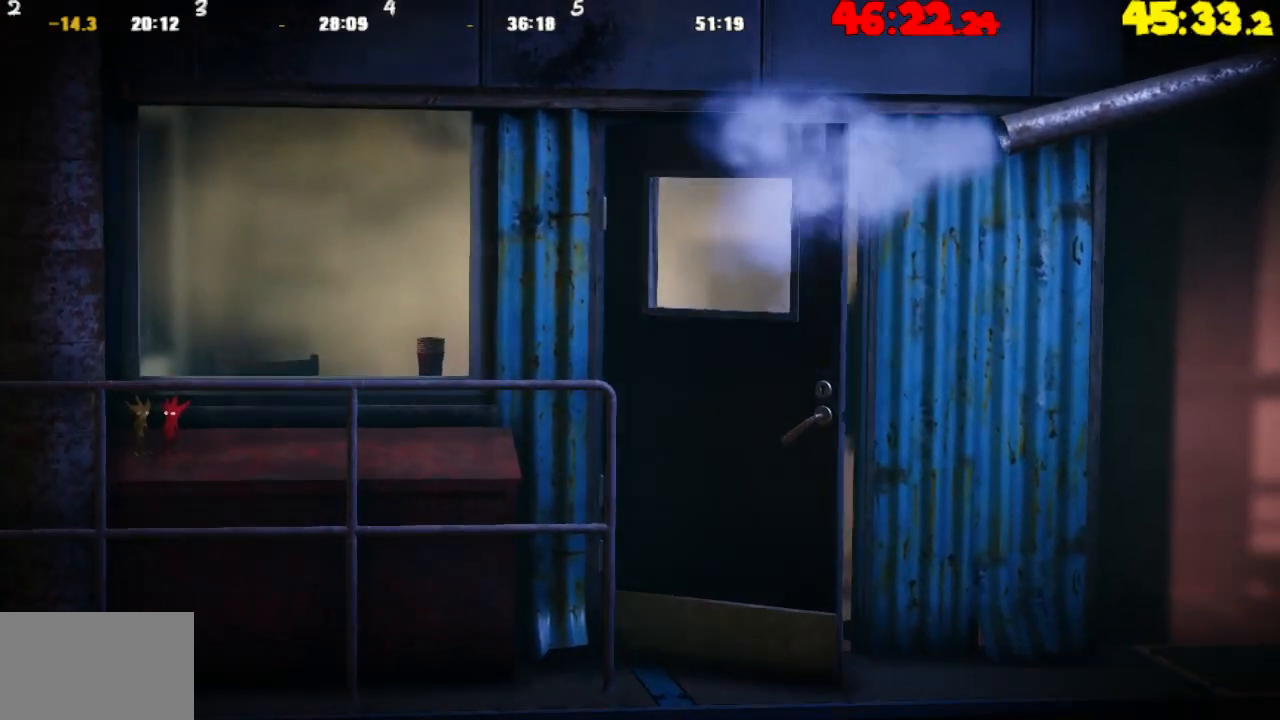
{"buttons": ["TRIANGLE"], "left_stick": "right", "right_stick": "center", "events": []}
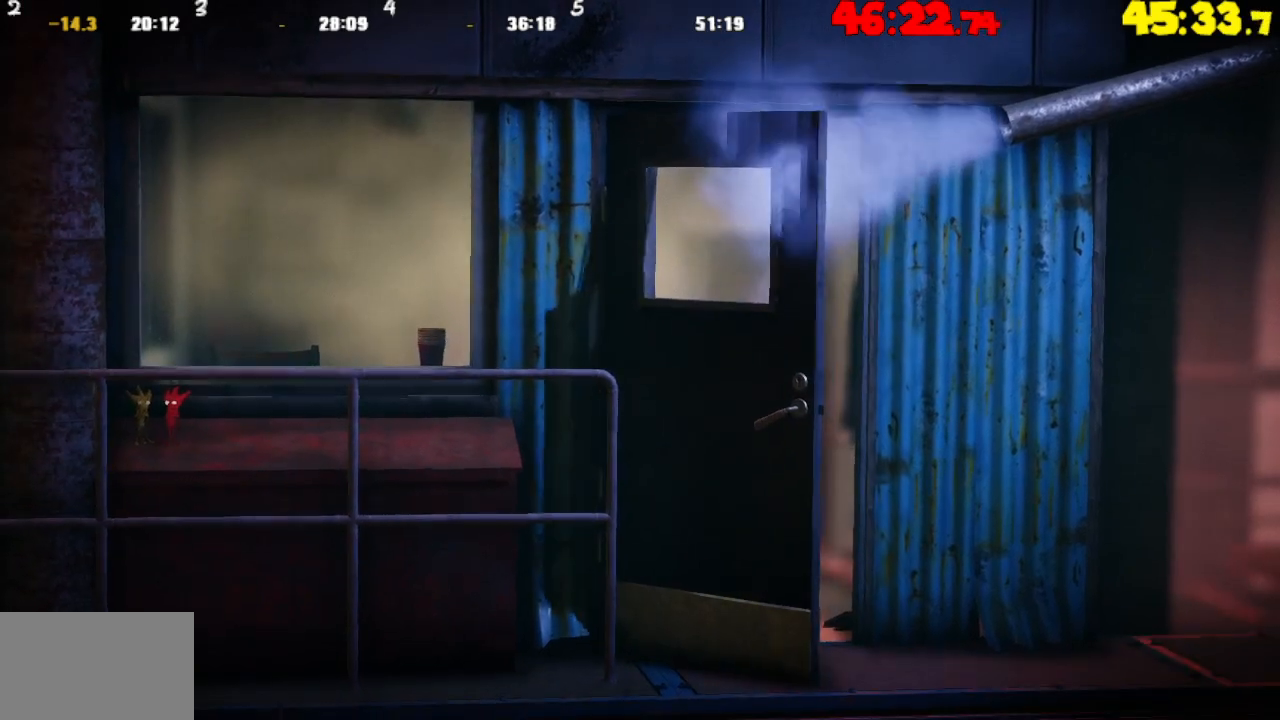
{"buttons": ["TRIANGLE"], "left_stick": "right", "right_stick": "center", "events": []}
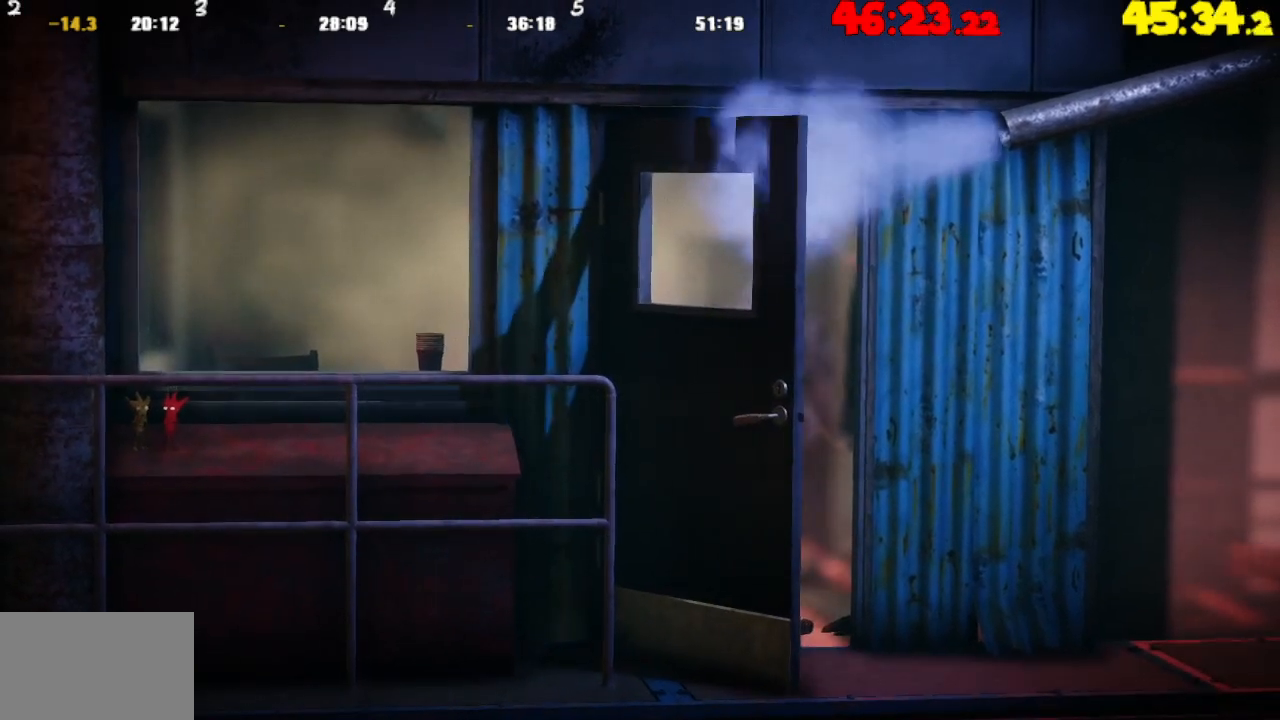
{"buttons": ["TRIANGLE"], "left_stick": "right", "right_stick": "center", "events": []}
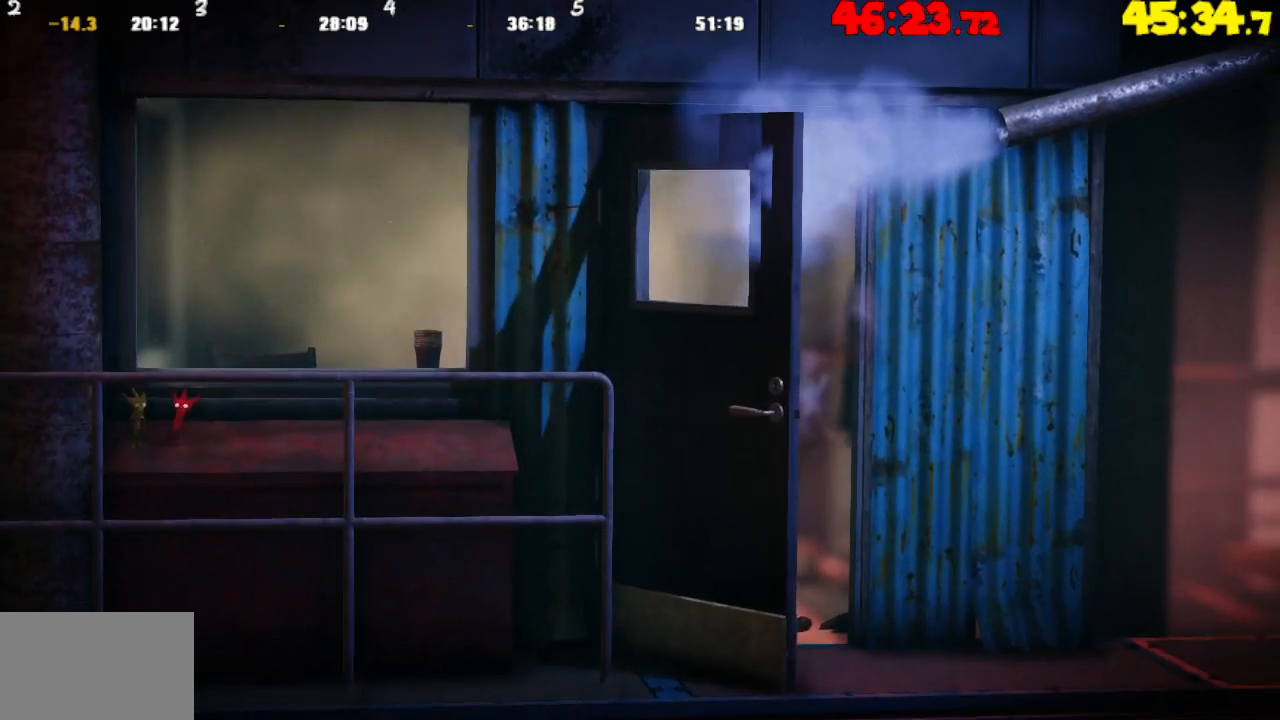
{"buttons": [], "left_stick": "right", "right_stick": "center", "events": [[483, "TRIANGLE", "up"]]}
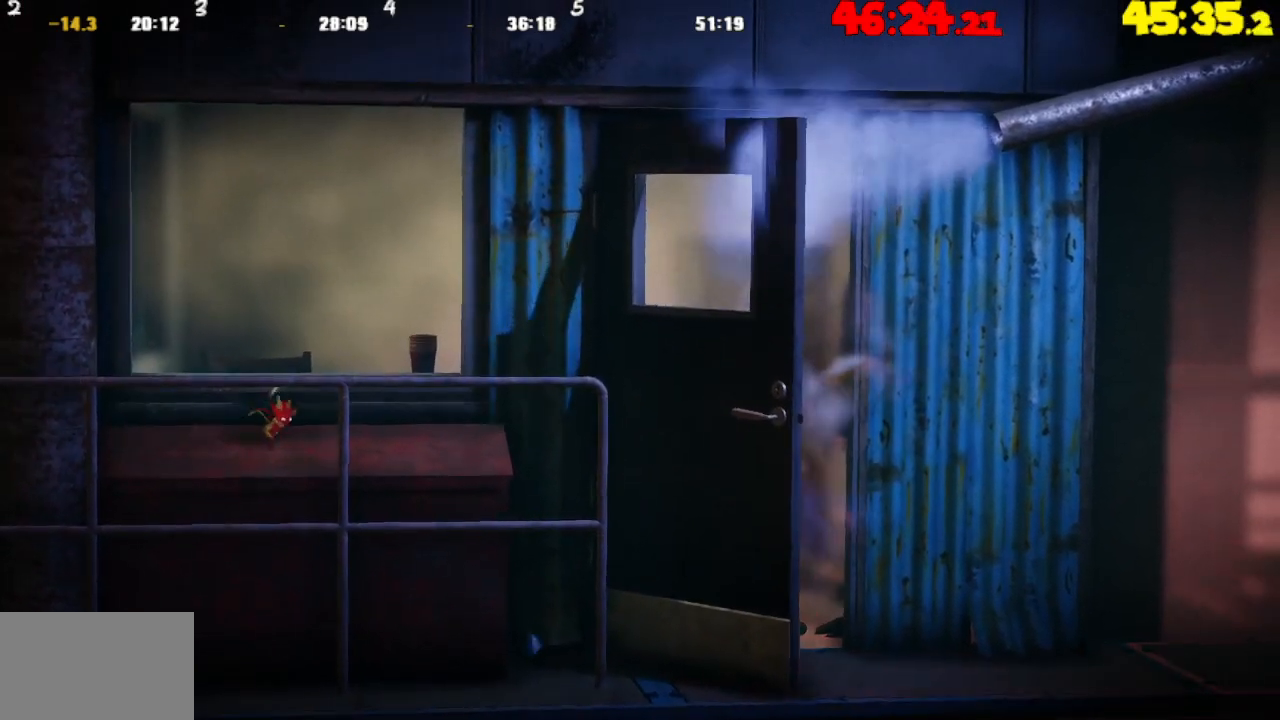
{"buttons": [], "left_stick": "right", "right_stick": "center", "events": []}
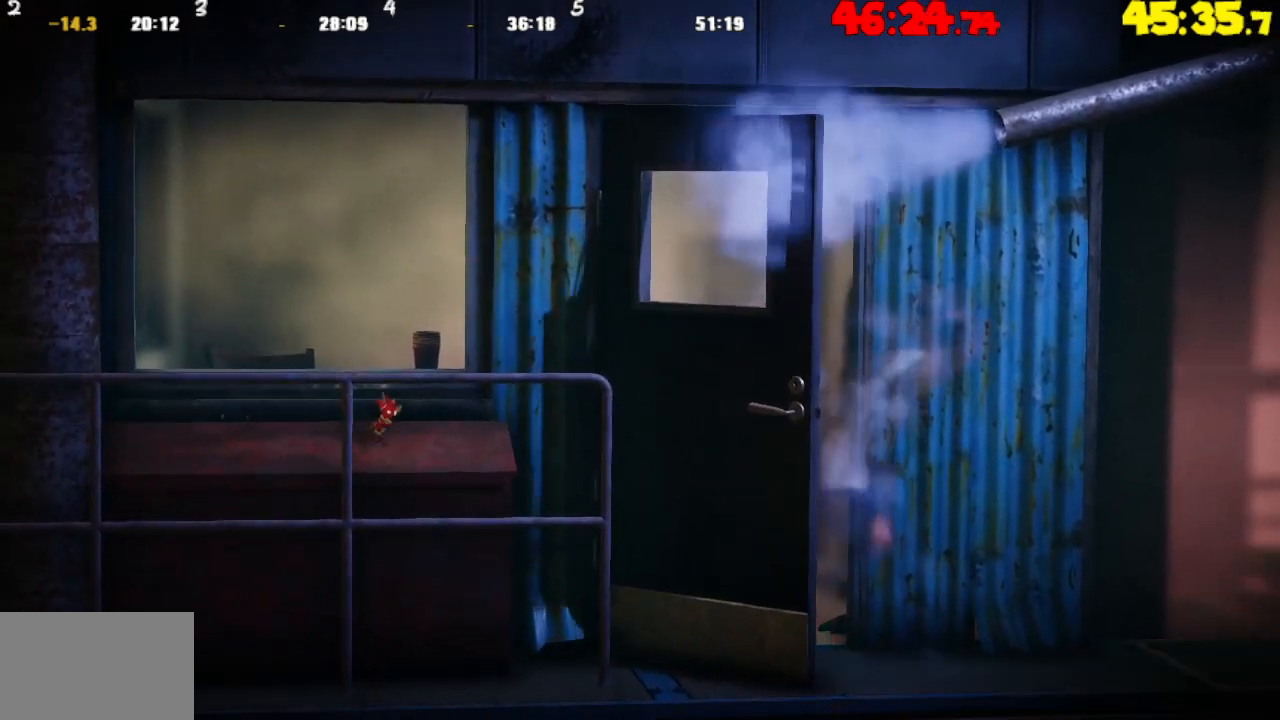
{"buttons": [], "left_stick": "right", "right_stick": "center", "events": []}
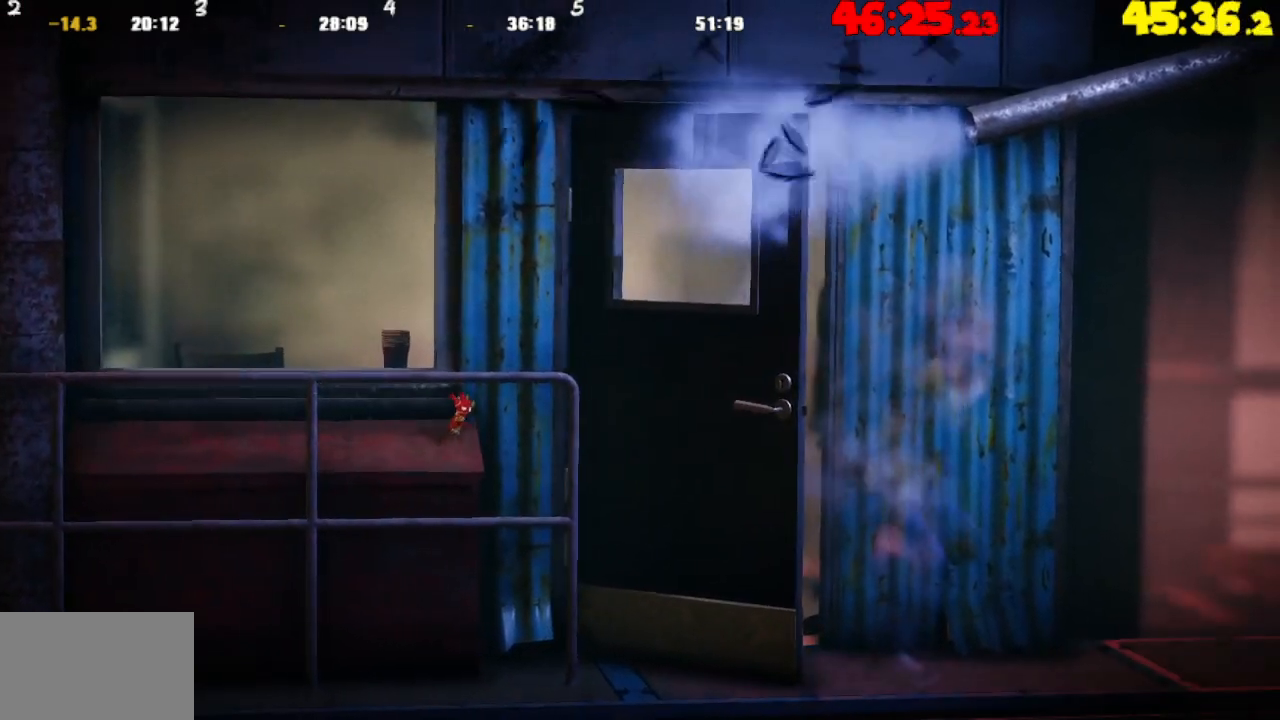
{"buttons": ["CROSS", "R2"], "left_stick": "right", "right_stick": "center", "events": [[17, "CROSS", "down"], [317, "R2", "down"]]}
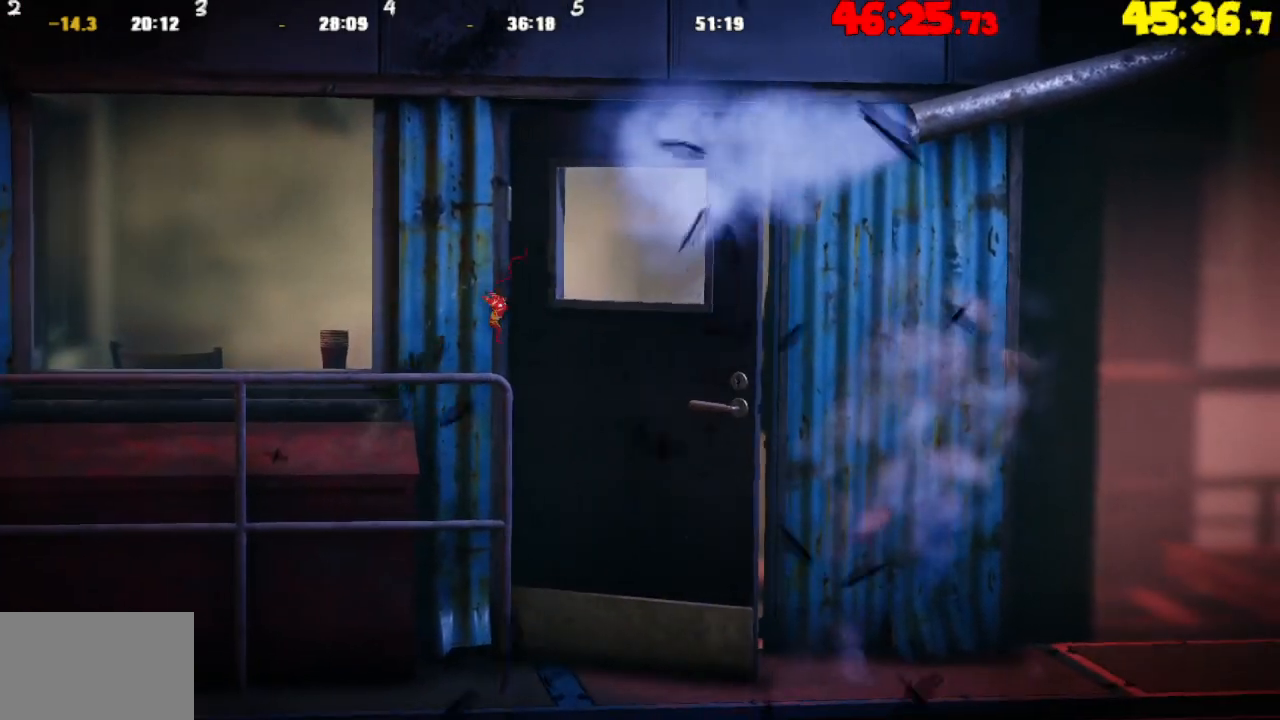
{"buttons": [], "left_stick": "right", "right_stick": "center", "events": [[350, "R2", "up"], [367, "CROSS", "up"]]}
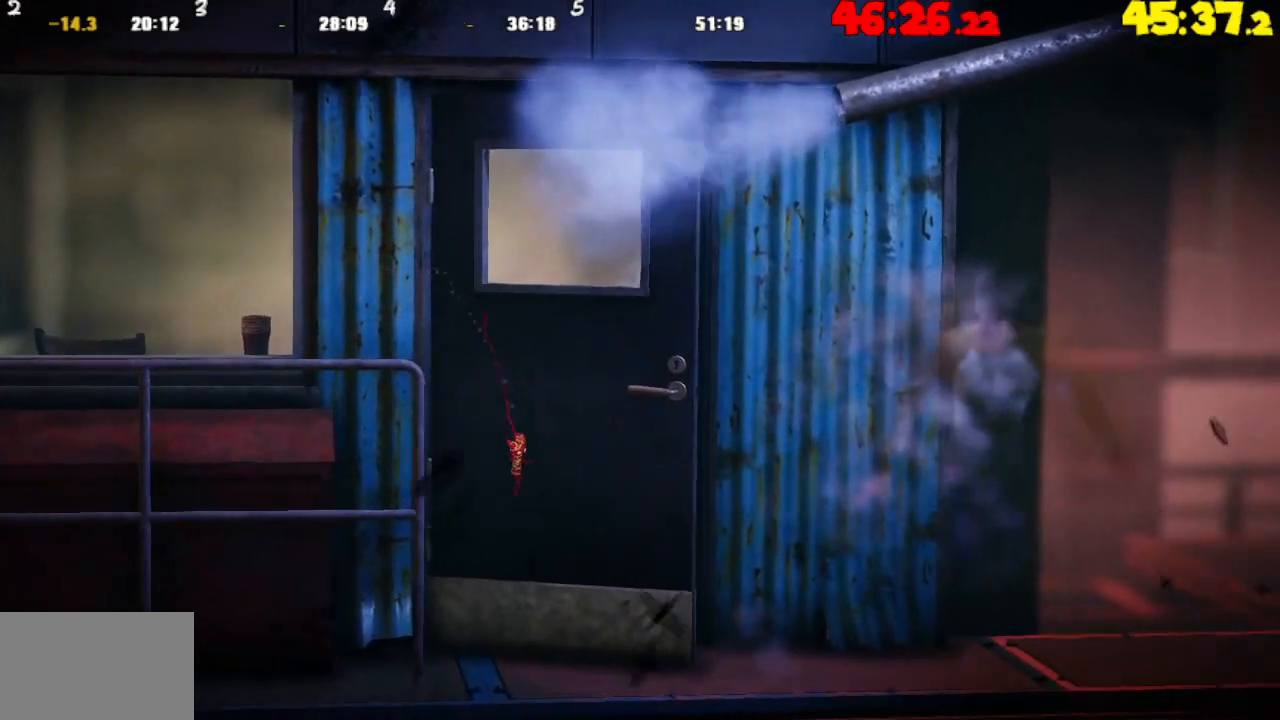
{"buttons": [], "left_stick": "right", "right_stick": "center", "events": []}
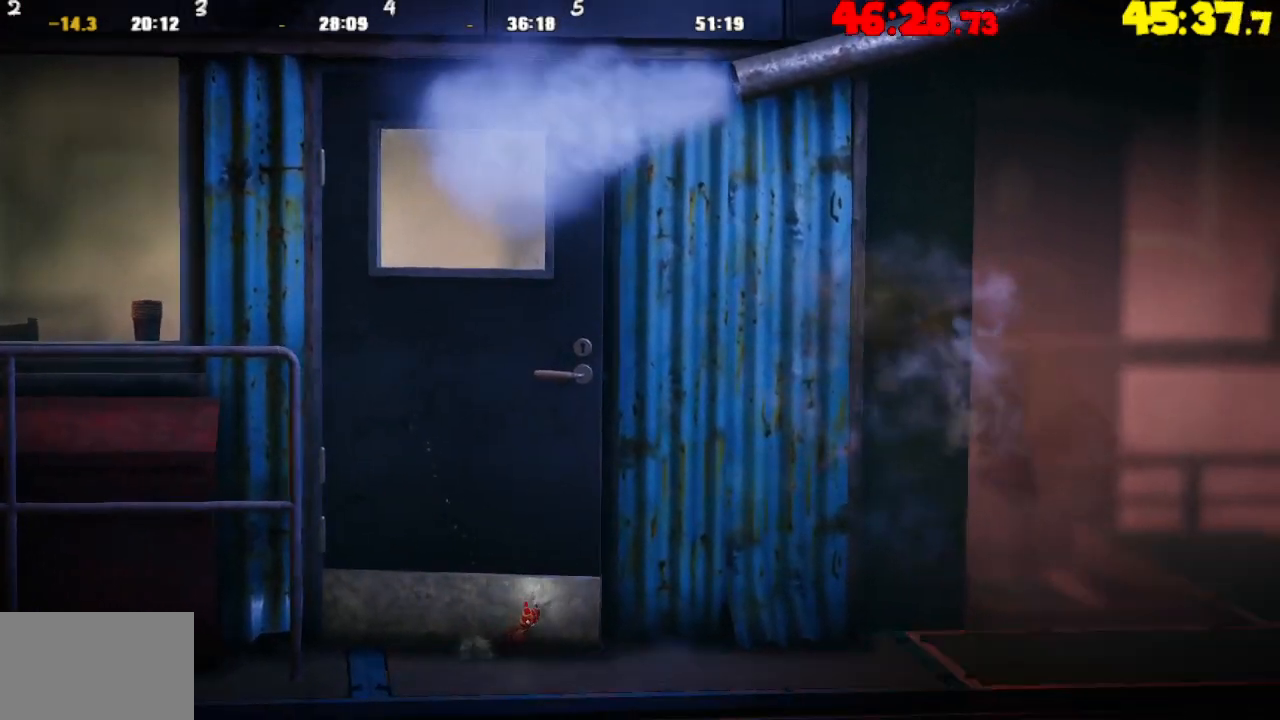
{"buttons": ["CROSS"], "left_stick": "right", "right_stick": "center", "events": [[150, "CROSS", "down"]]}